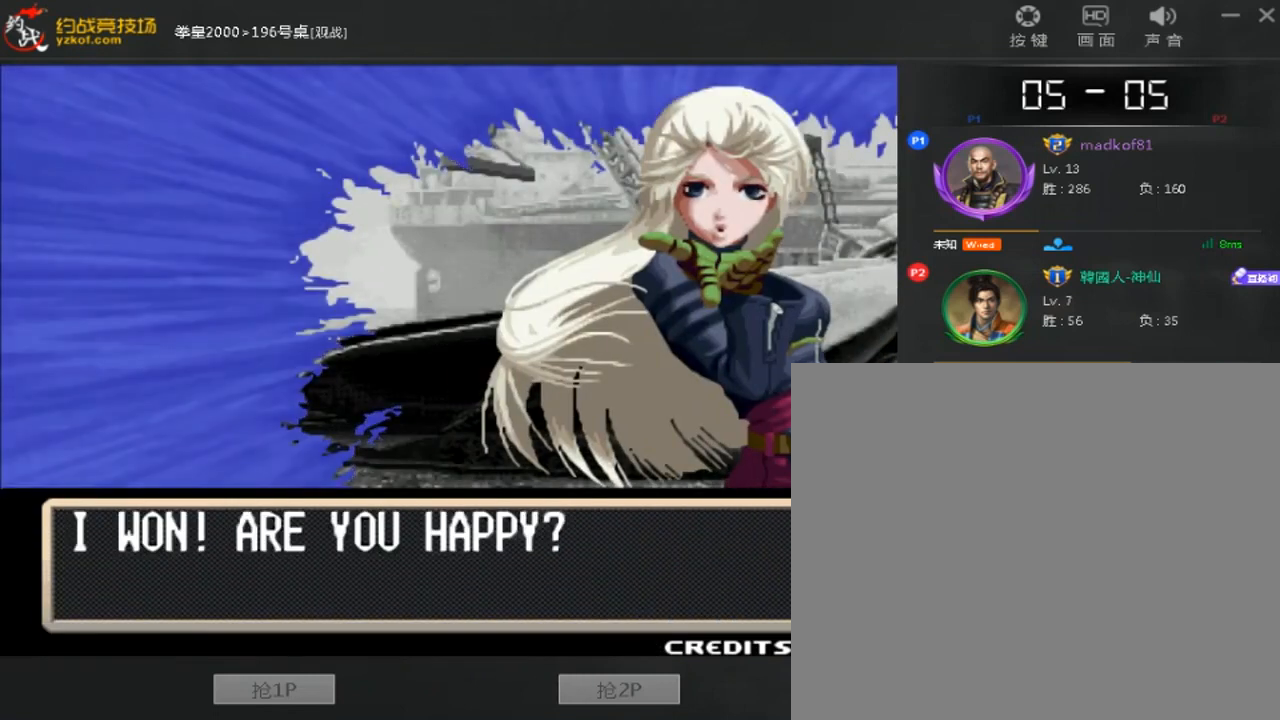
Gameplay with a controller (arcade stick); each line is a JSON object with the inputs held at the frame after it. "events" lists button and stick changes between this image and that frame as [ms after this image, input, new state], when the widget could be followed in between. Not read: L3 R3.
{"buttons": [], "left_stick": "center", "events": [[240, "A", "down"], [400, "A", "up"]]}
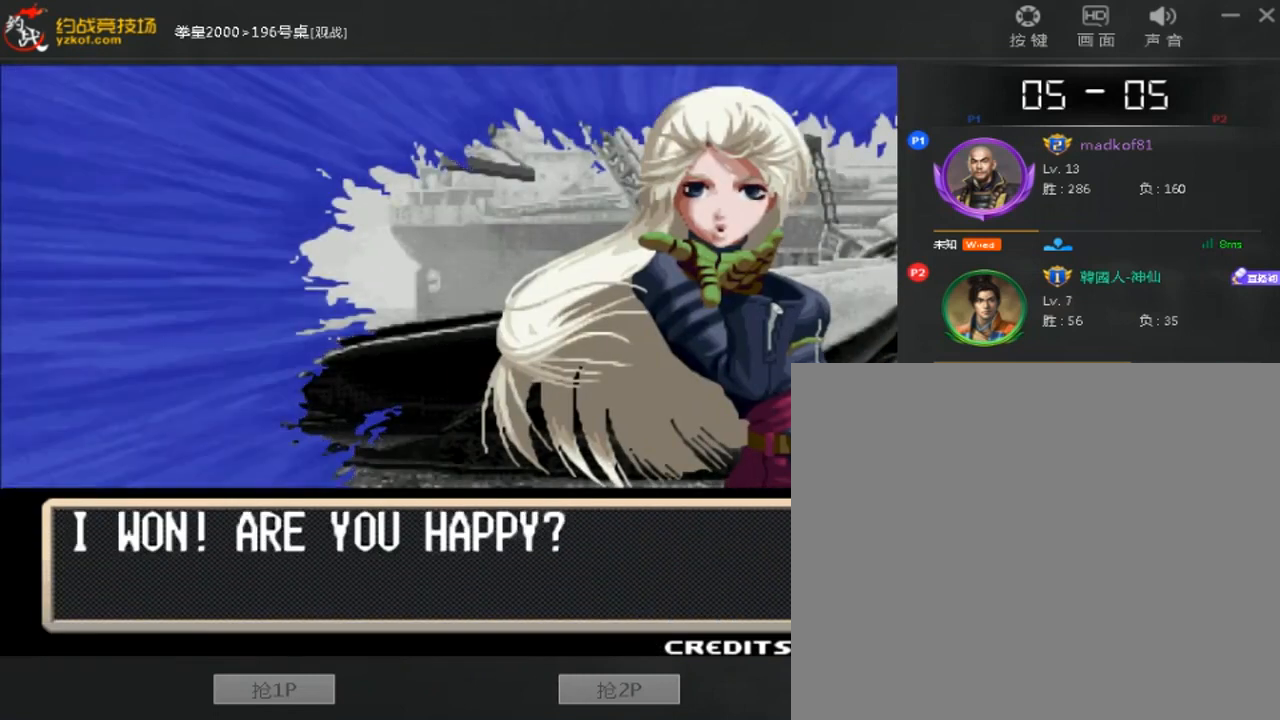
{"buttons": [], "left_stick": "center", "events": []}
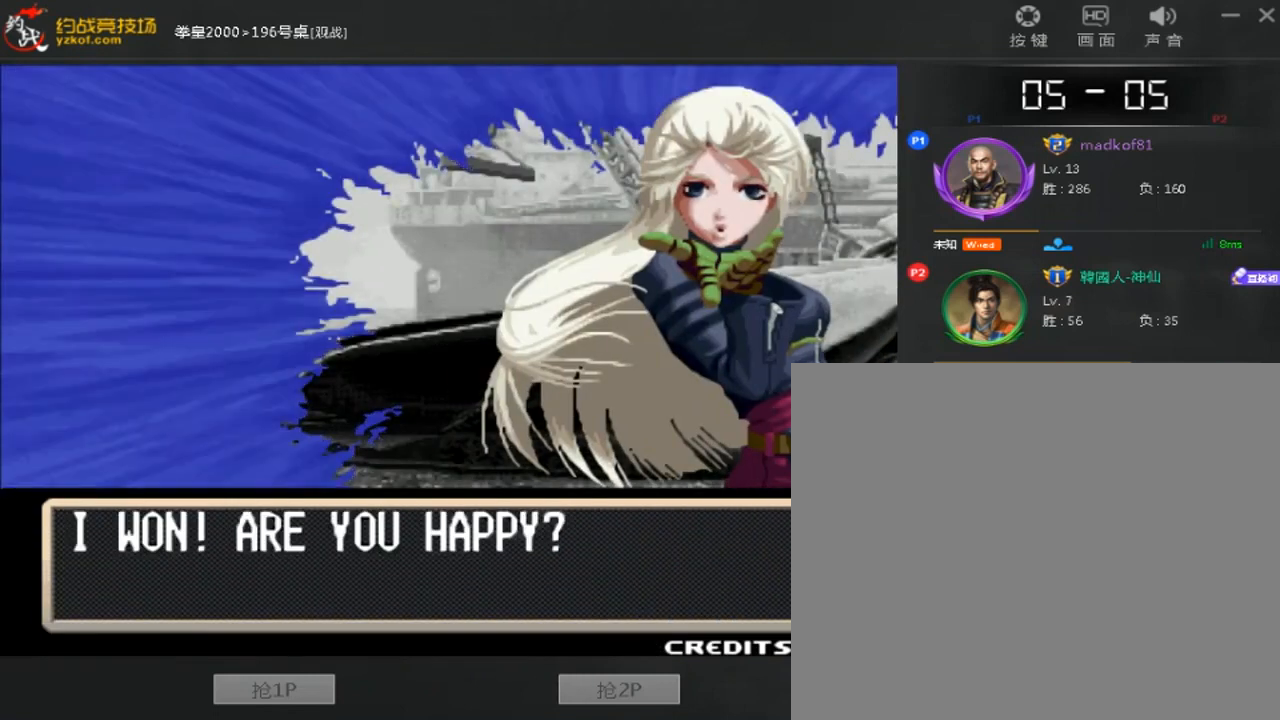
{"buttons": [], "left_stick": "center", "events": []}
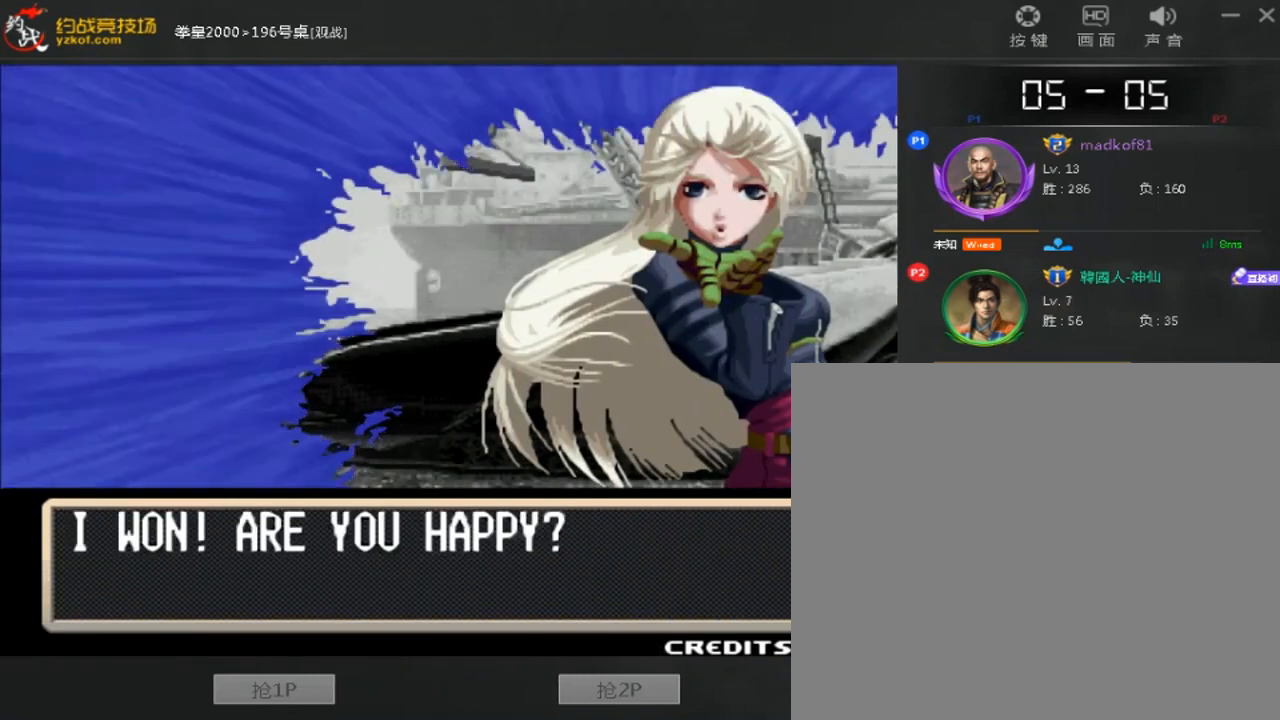
{"buttons": ["A"], "left_stick": "center", "events": [[200, "A", "down"], [280, "A", "up"], [440, "A", "down"]]}
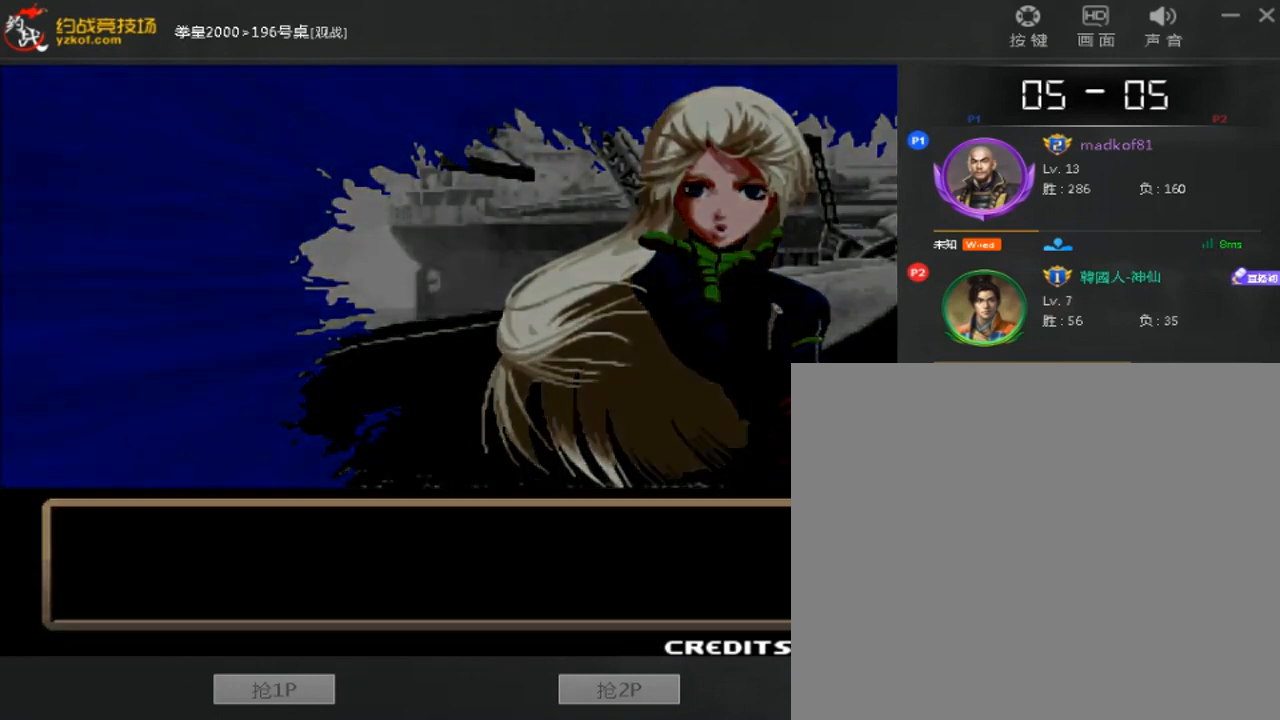
{"buttons": [], "left_stick": "center", "events": [[40, "A", "up"]]}
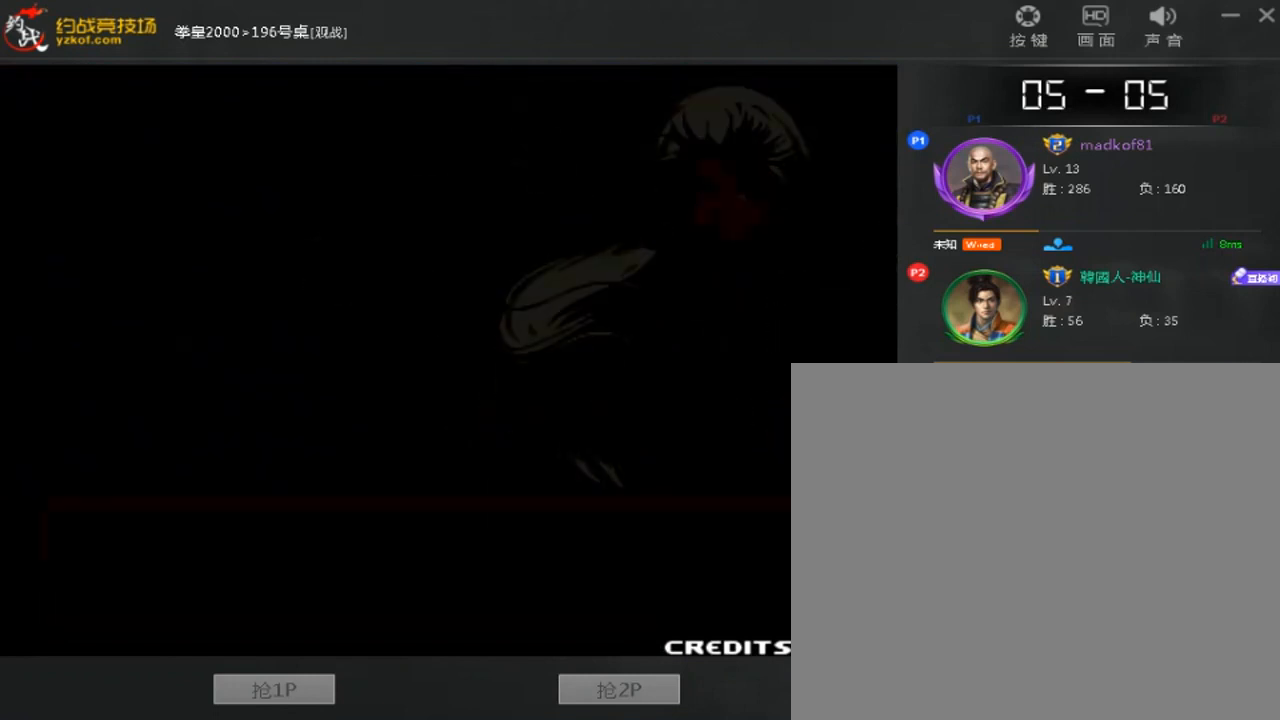
{"buttons": [], "left_stick": "center", "events": [[200, "A", "down"], [360, "A", "up"]]}
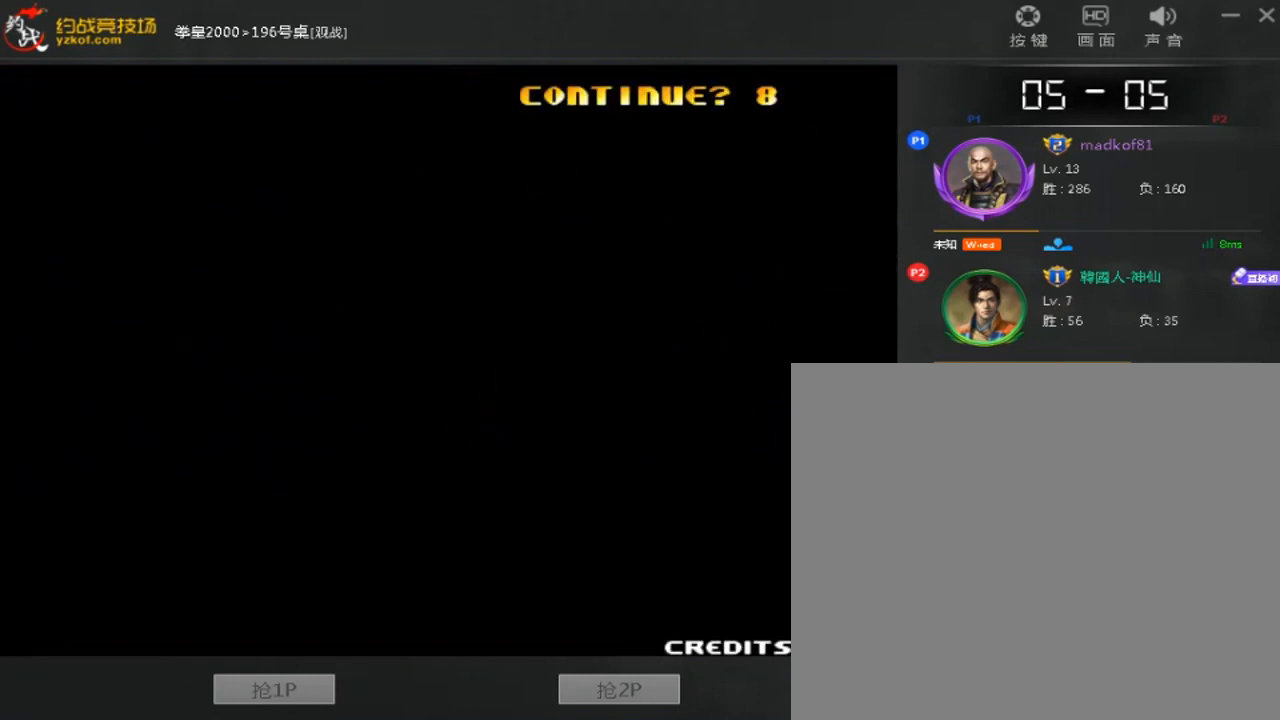
{"buttons": [], "left_stick": "center", "events": []}
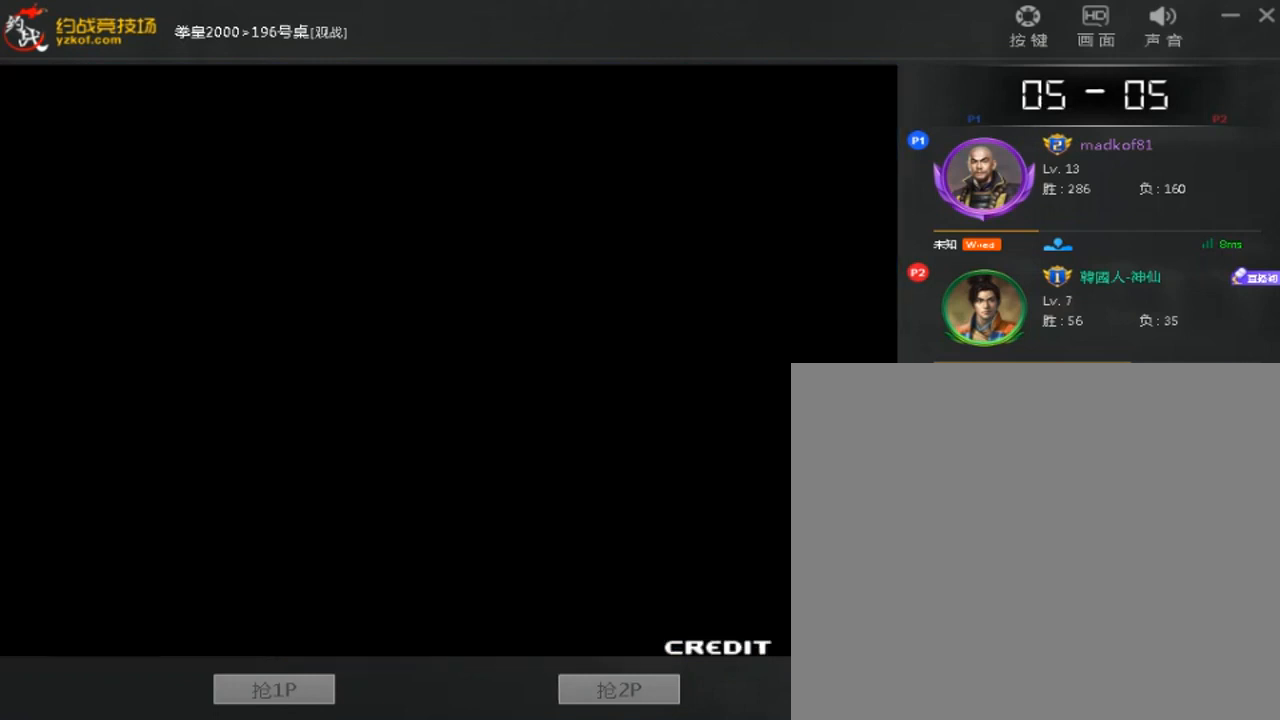
{"buttons": [], "left_stick": "center", "events": [[40, "A", "down"], [160, "A", "up"], [240, "A", "down"], [360, "A", "up"]]}
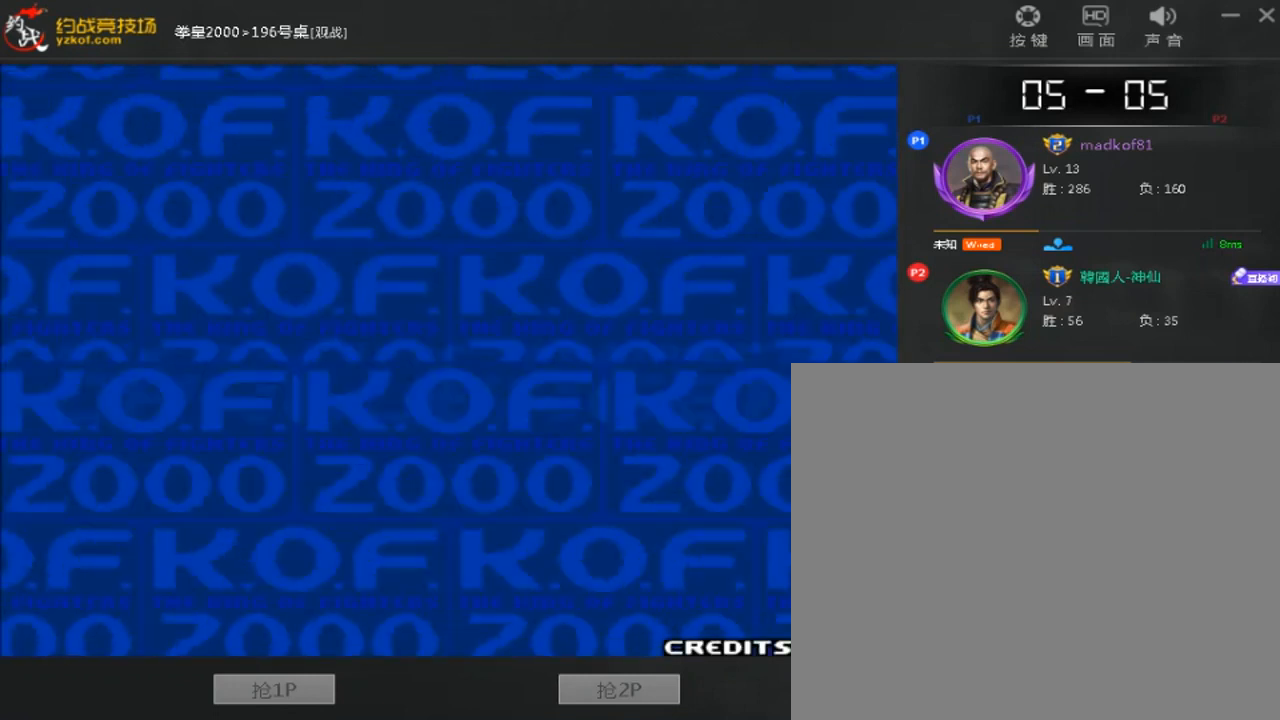
{"buttons": ["A"], "left_stick": "center", "events": [[160, "A", "down"]]}
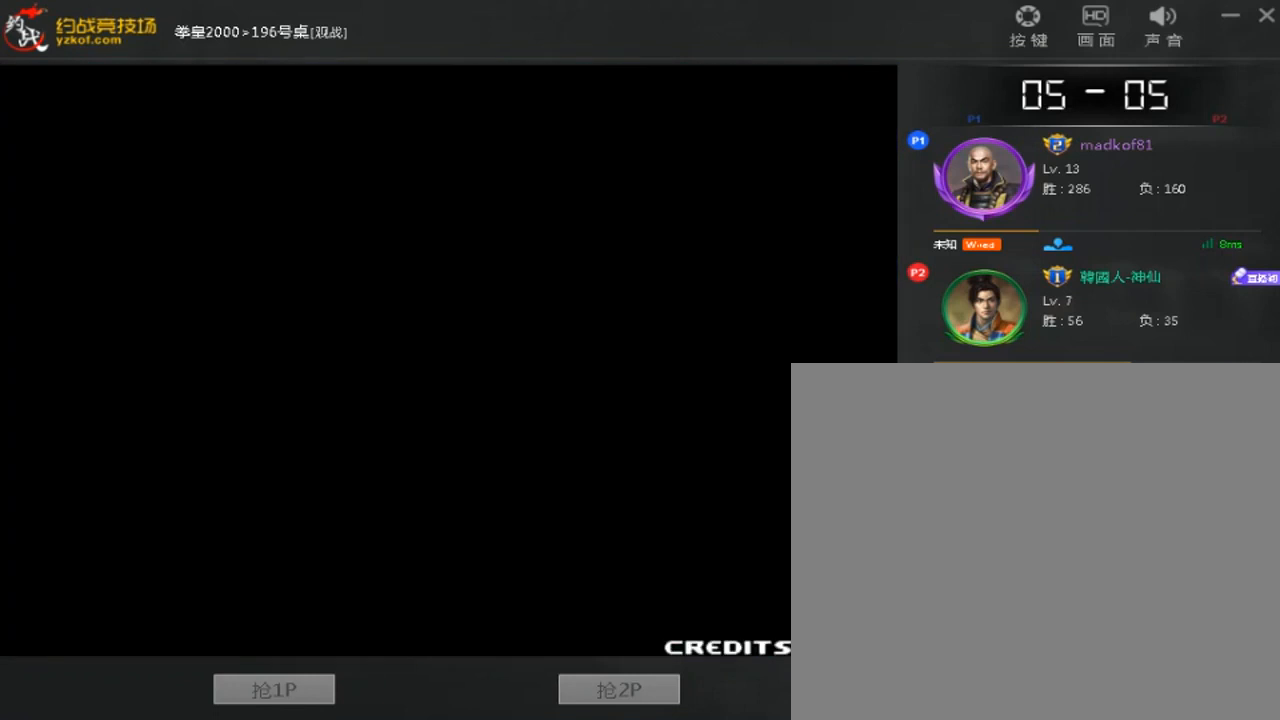
{"buttons": [], "left_stick": "center", "events": [[40, "A", "up"]]}
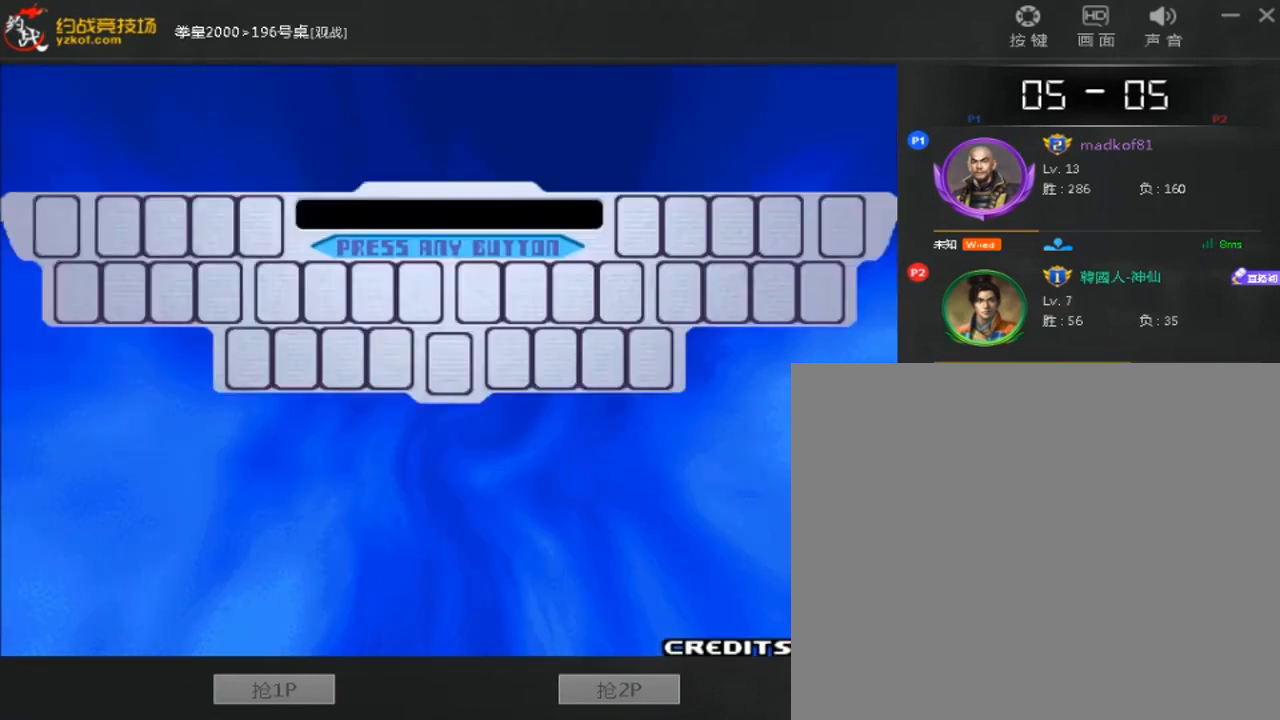
{"buttons": [], "left_stick": "center", "events": []}
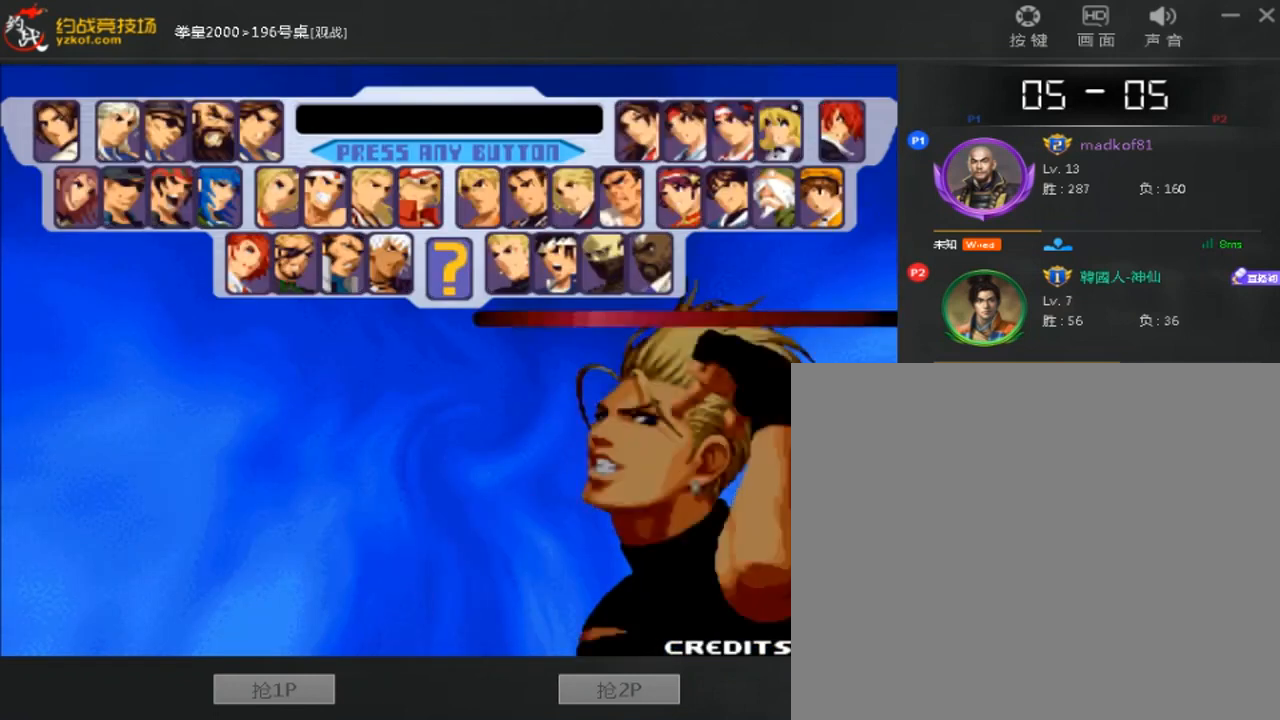
{"buttons": [], "left_stick": "center", "events": [[400, "left_stick", "down"], [480, "left_stick", "center"]]}
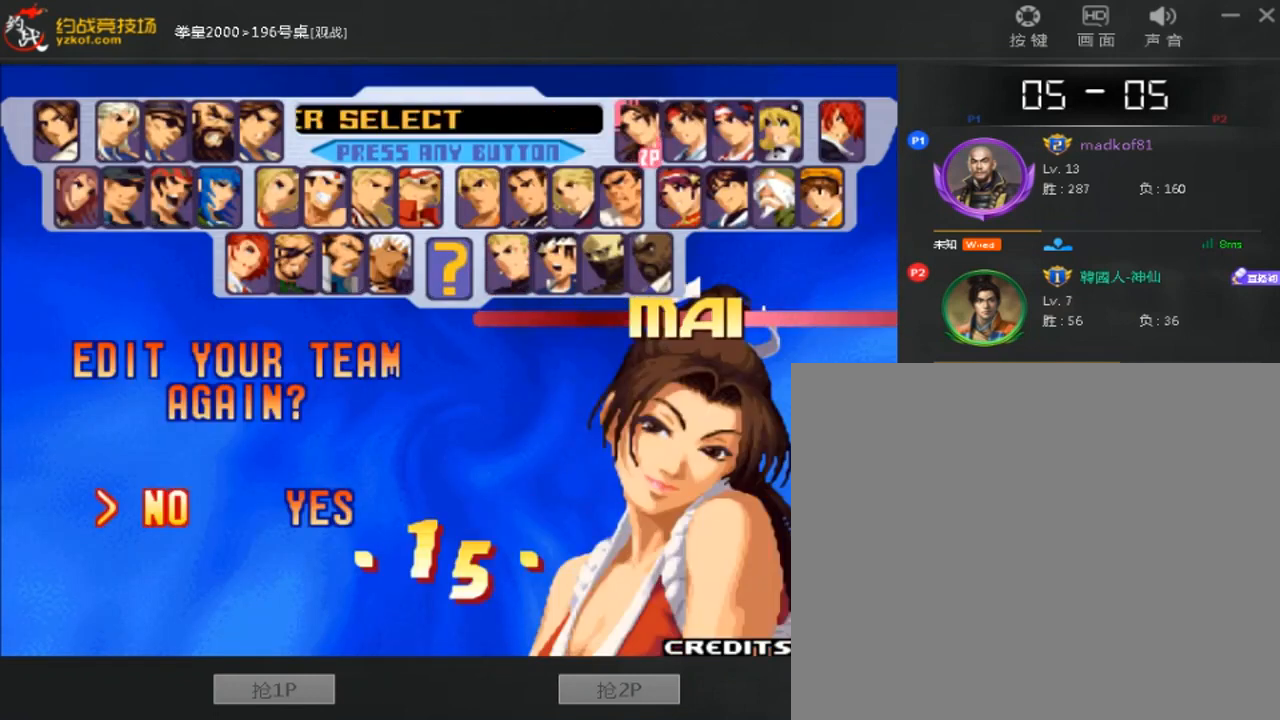
{"buttons": [], "left_stick": "center", "events": [[160, "left_stick", "right"], [280, "left_stick", "center"], [360, "left_stick", "right"], [440, "left_stick", "center"]]}
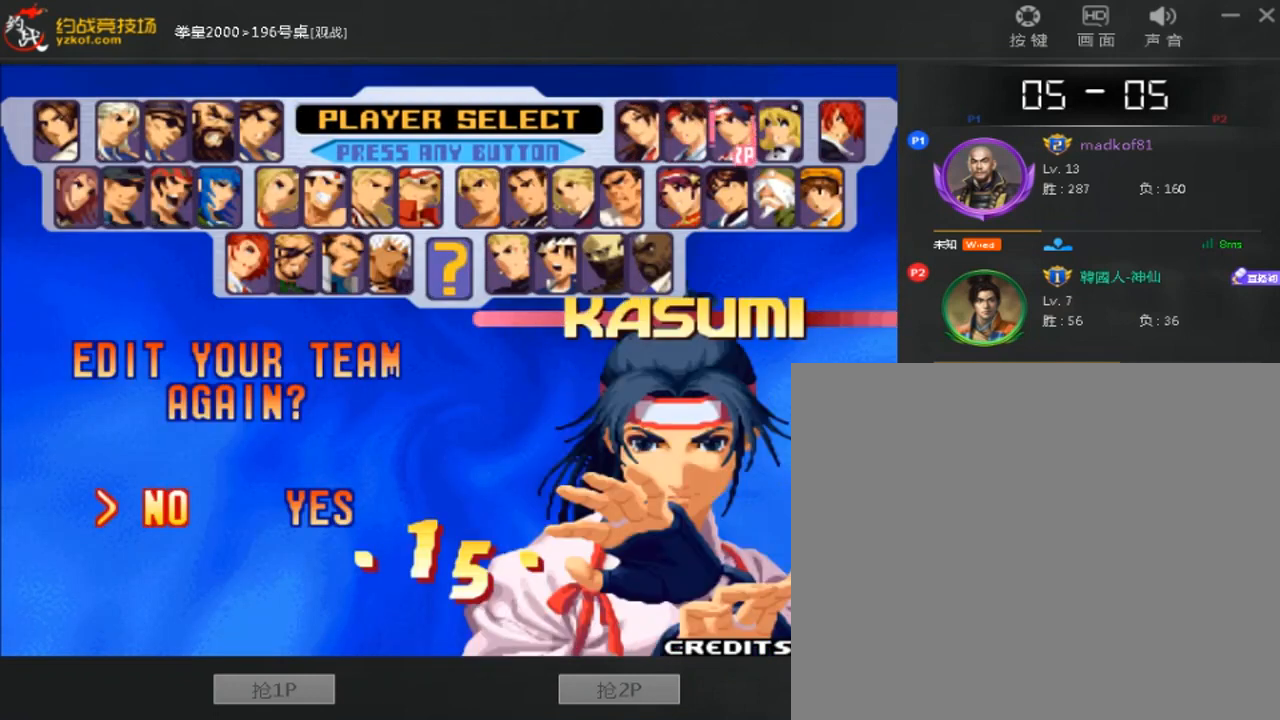
{"buttons": [], "left_stick": "center", "events": [[40, "left_stick", "right"], [120, "left_stick", "center"], [200, "left_stick", "right"], [280, "left_stick", "center"]]}
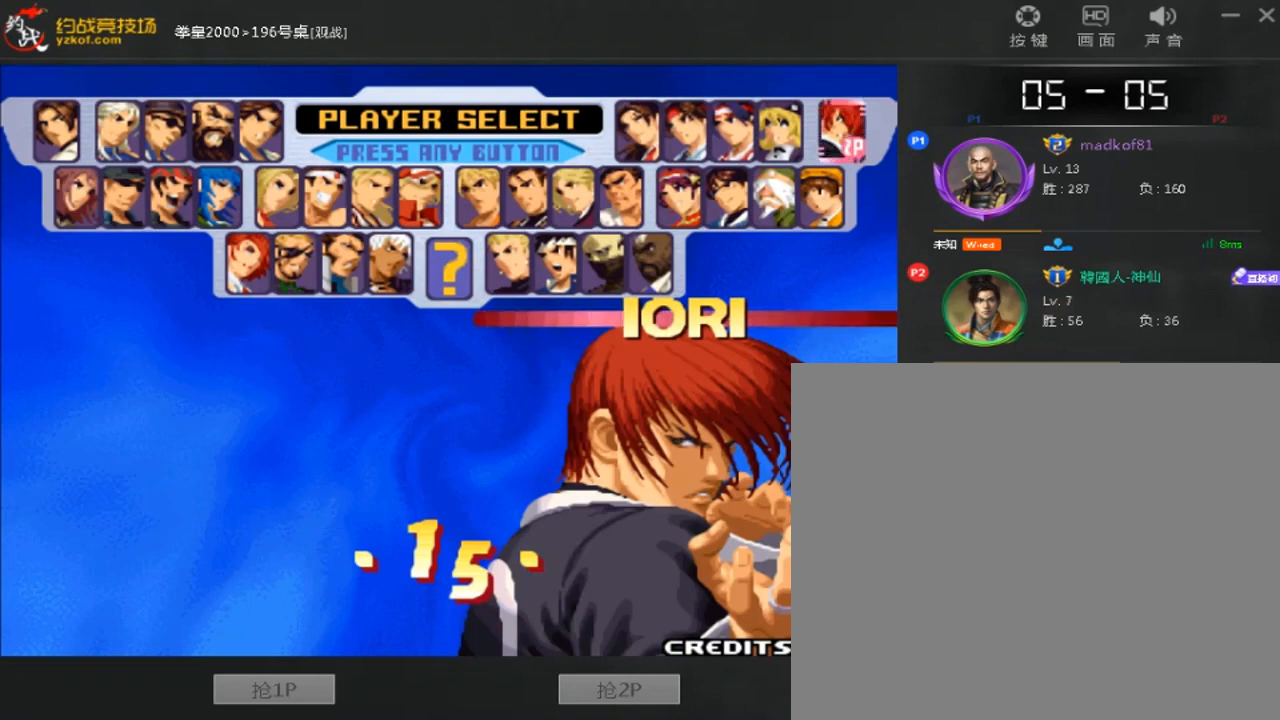
{"buttons": [], "left_stick": "center", "events": []}
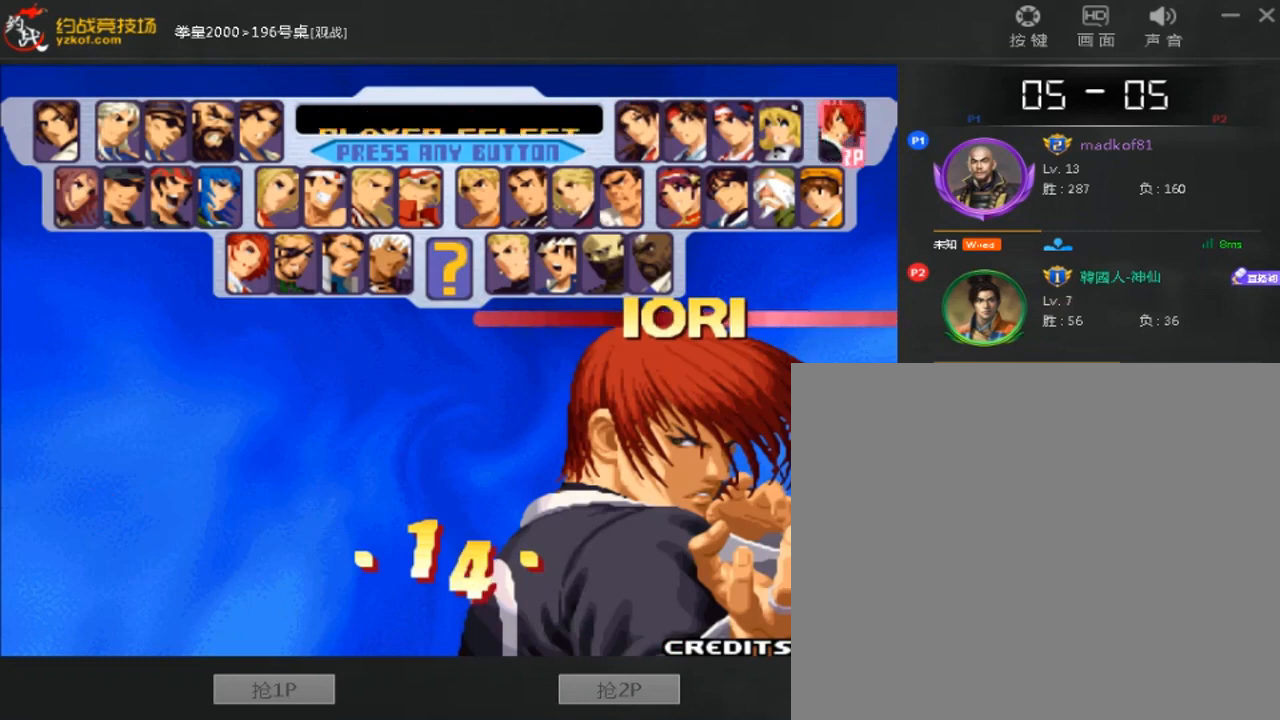
{"buttons": [], "left_stick": "center", "events": []}